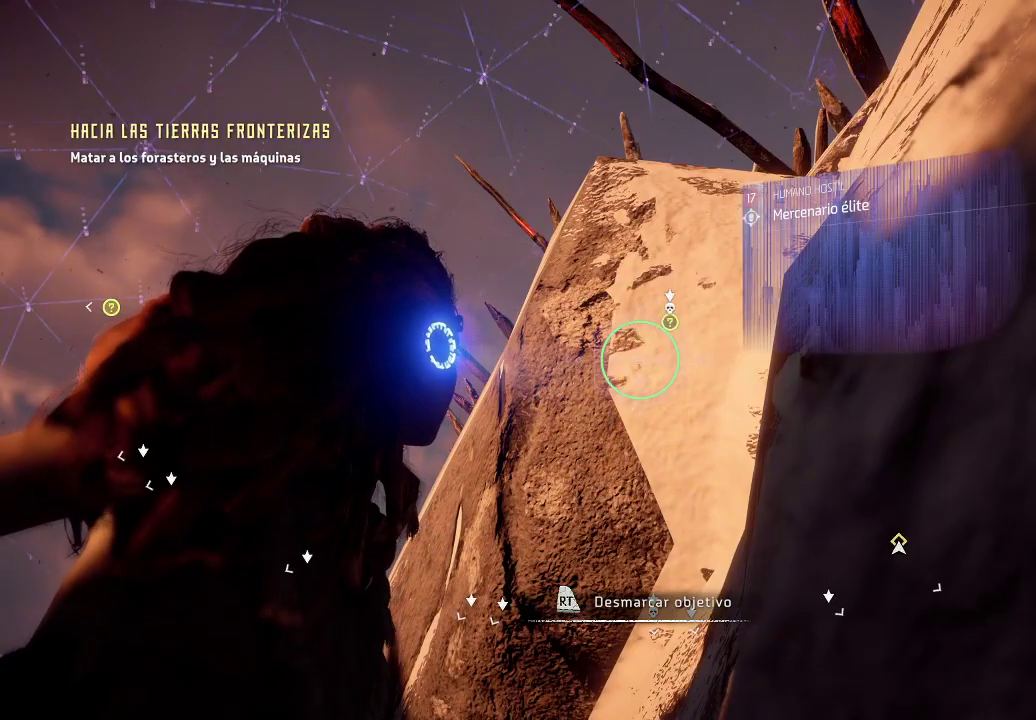
Gameplay with a controller (Xbox layout); each line is a JSON object with the inputs held at the frame after it. "events" lists button and stick changes between this image and that frame as [ms after this image, input, new state], when the widget could be followed in between. Not read: L3.
{"buttons": [], "left_stick": "center", "right_stick": "down-right", "events": [[17, "right_stick", "down-right"]]}
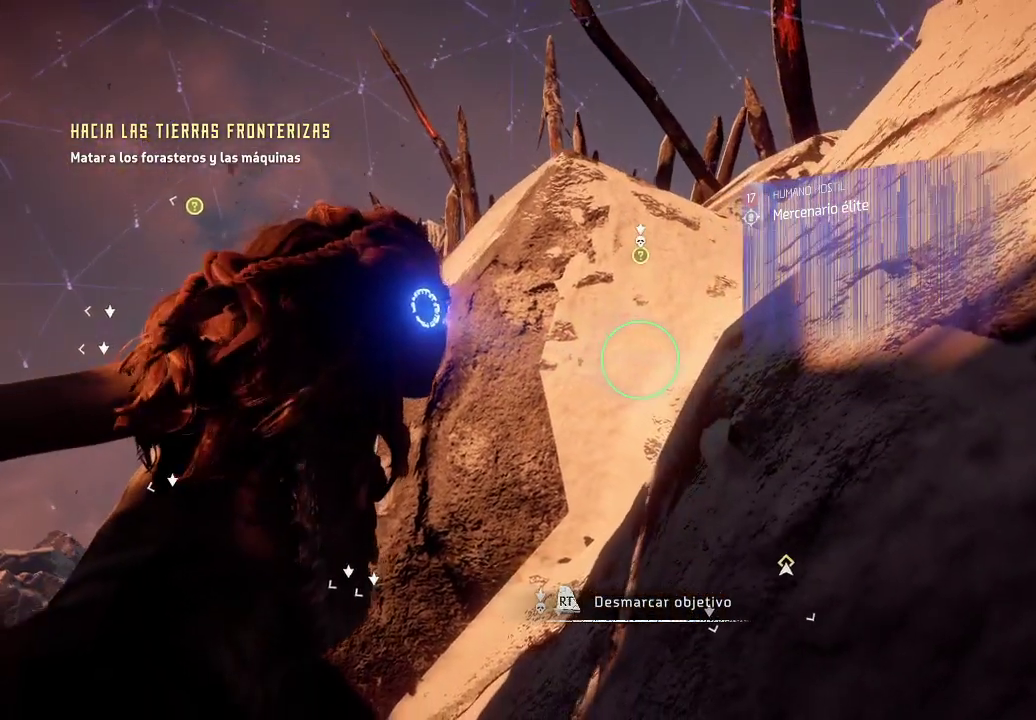
{"buttons": [], "left_stick": "center", "right_stick": "down-right", "events": []}
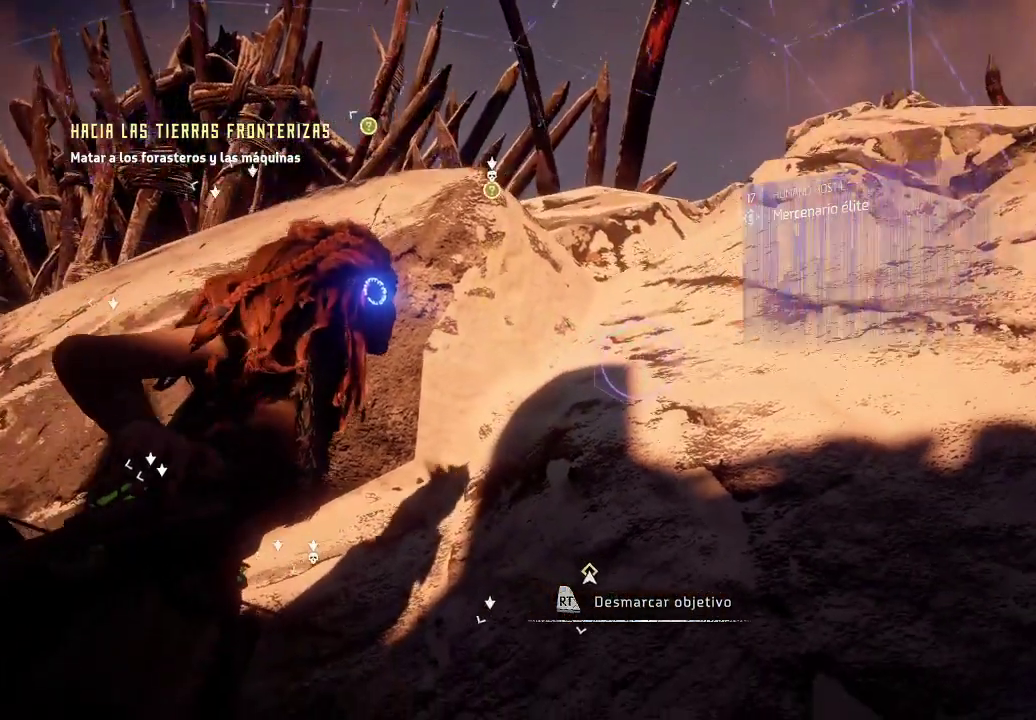
{"buttons": [], "left_stick": "center", "right_stick": "down", "events": [[83, "right_stick", "down"]]}
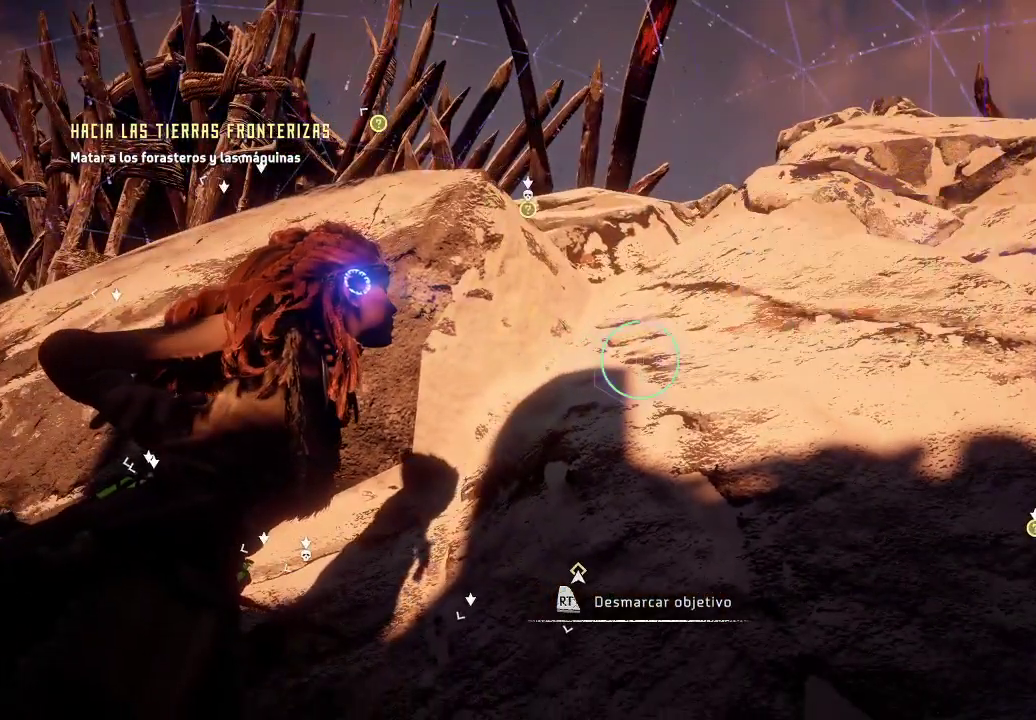
{"buttons": [], "left_stick": "center", "right_stick": "down", "events": [[283, "R3", "down"], [467, "R3", "up"]]}
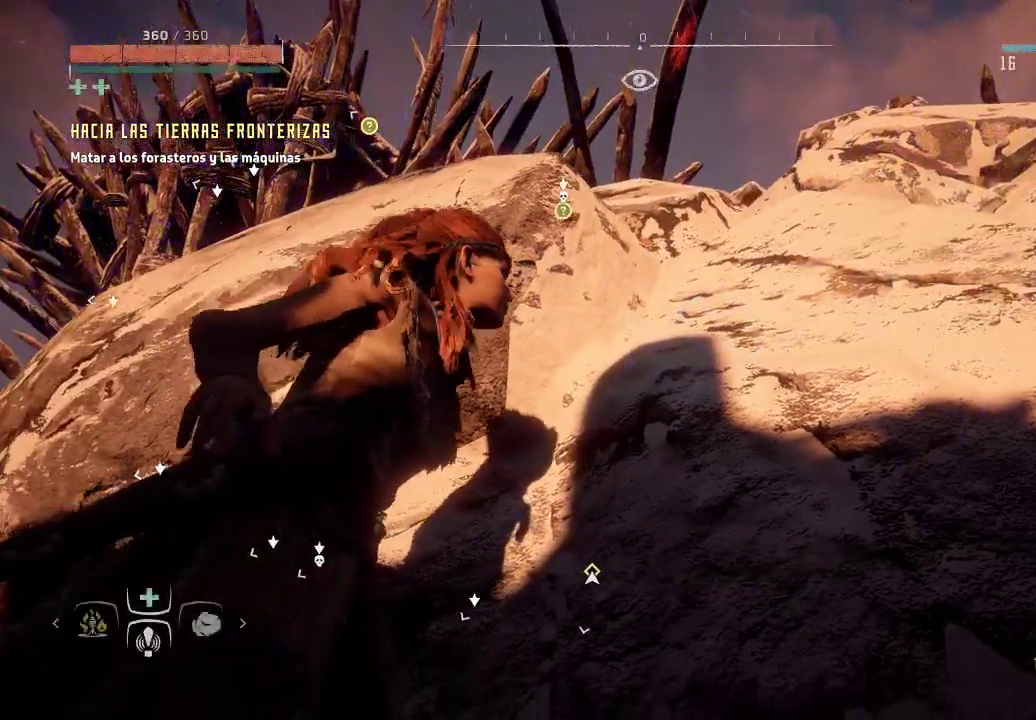
{"buttons": [], "left_stick": "center", "right_stick": "center", "events": [[17, "right_stick", "center"], [83, "right_stick", "down"], [133, "right_stick", "down-right"], [383, "right_stick", "center"]]}
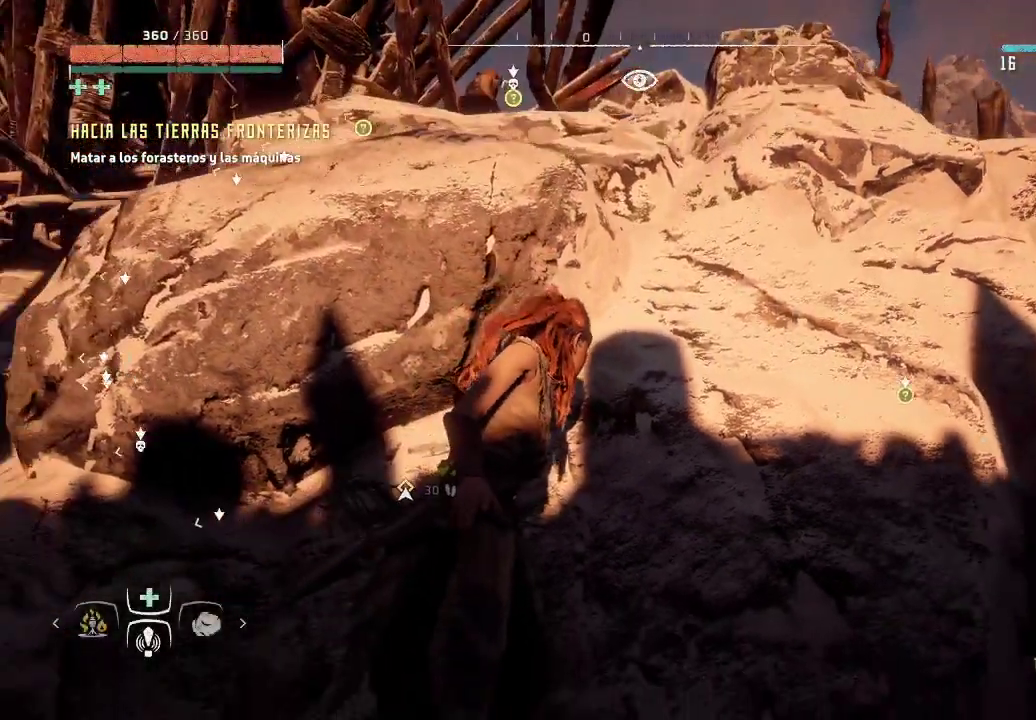
{"buttons": [], "left_stick": "center", "right_stick": "down-right", "events": [[400, "right_stick", "down-right"]]}
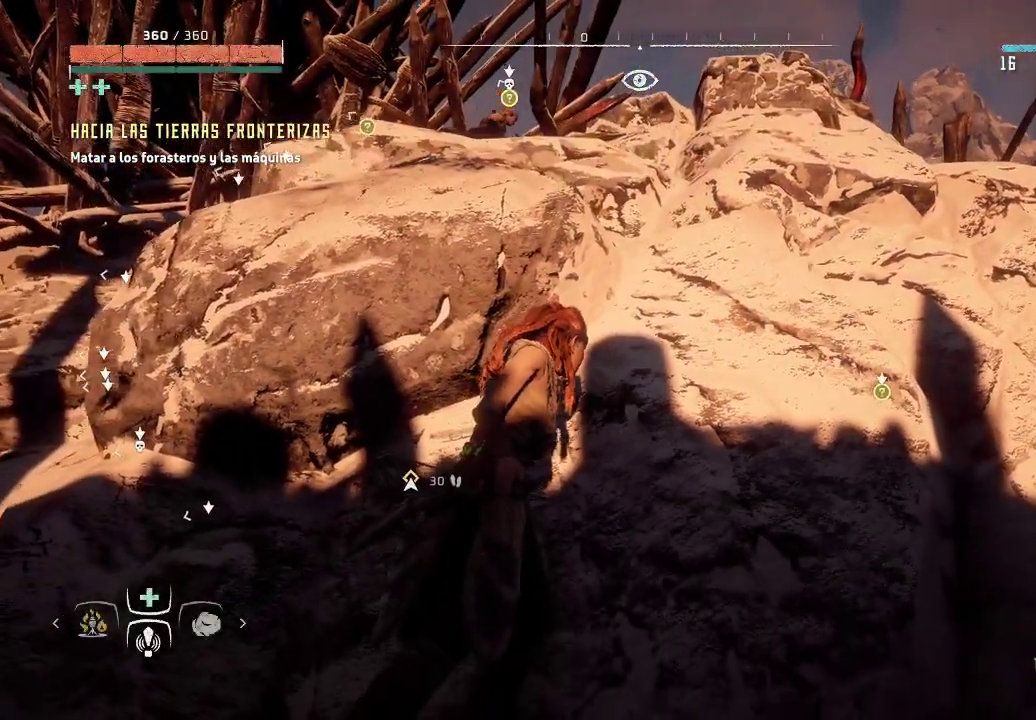
{"buttons": [], "left_stick": "center", "right_stick": "center", "events": [[217, "right_stick", "down"], [333, "right_stick", "center"]]}
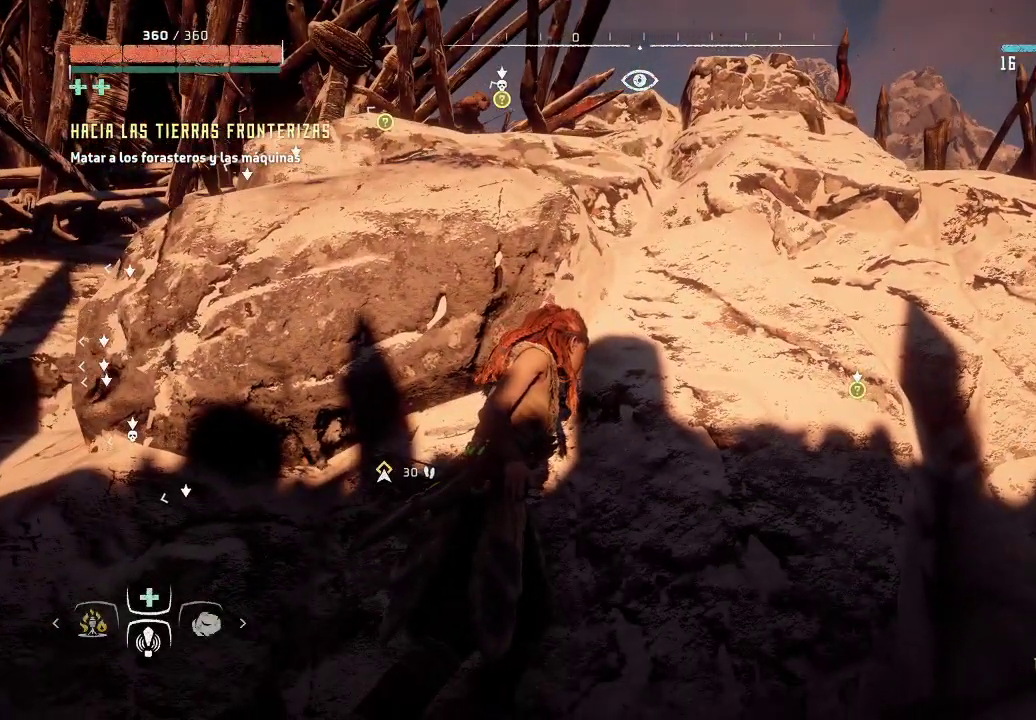
{"buttons": [], "left_stick": "center", "right_stick": "center", "events": []}
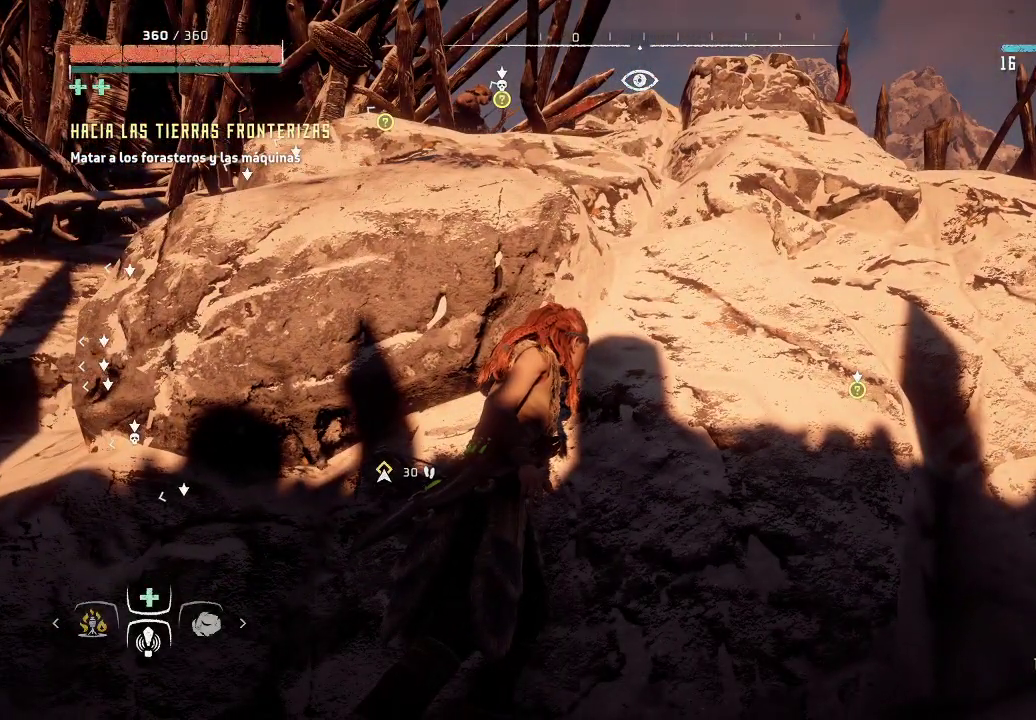
{"buttons": [], "left_stick": "center", "right_stick": "up-left", "events": [[33, "right_stick", "up-left"]]}
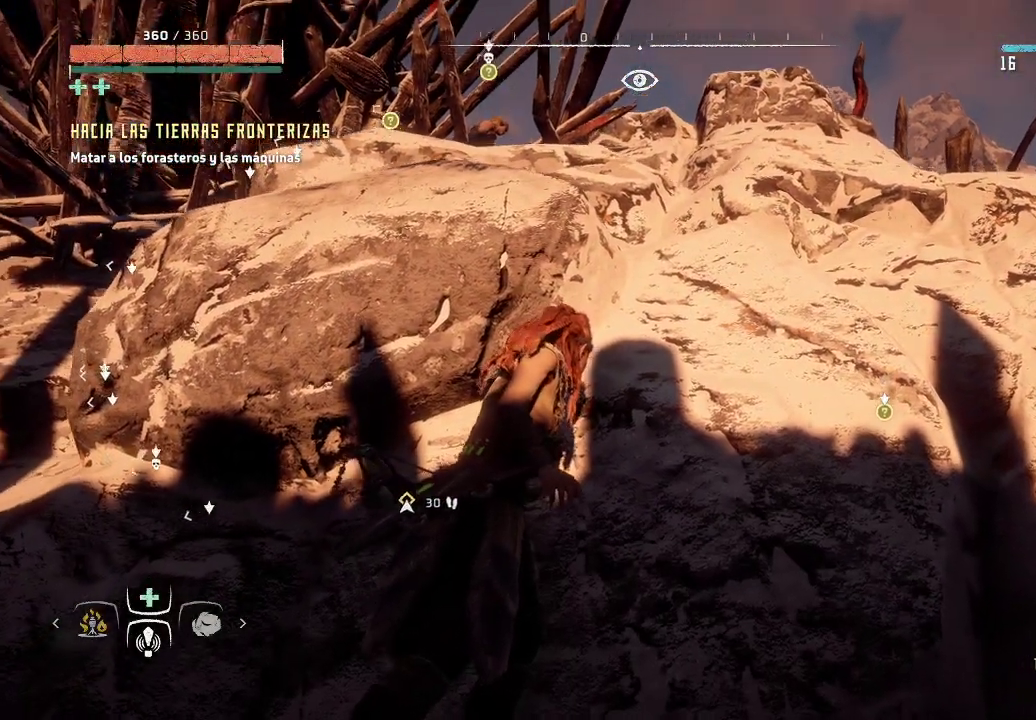
{"buttons": [], "left_stick": "center", "right_stick": "center", "events": [[450, "right_stick", "center"]]}
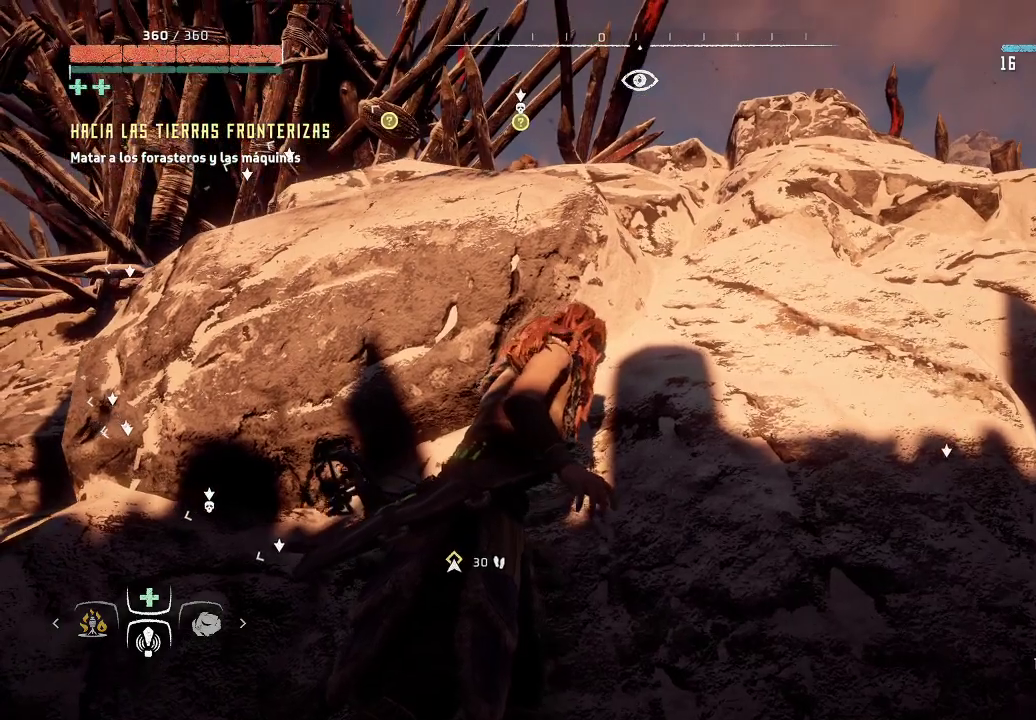
{"buttons": [], "left_stick": "center", "right_stick": "center", "events": []}
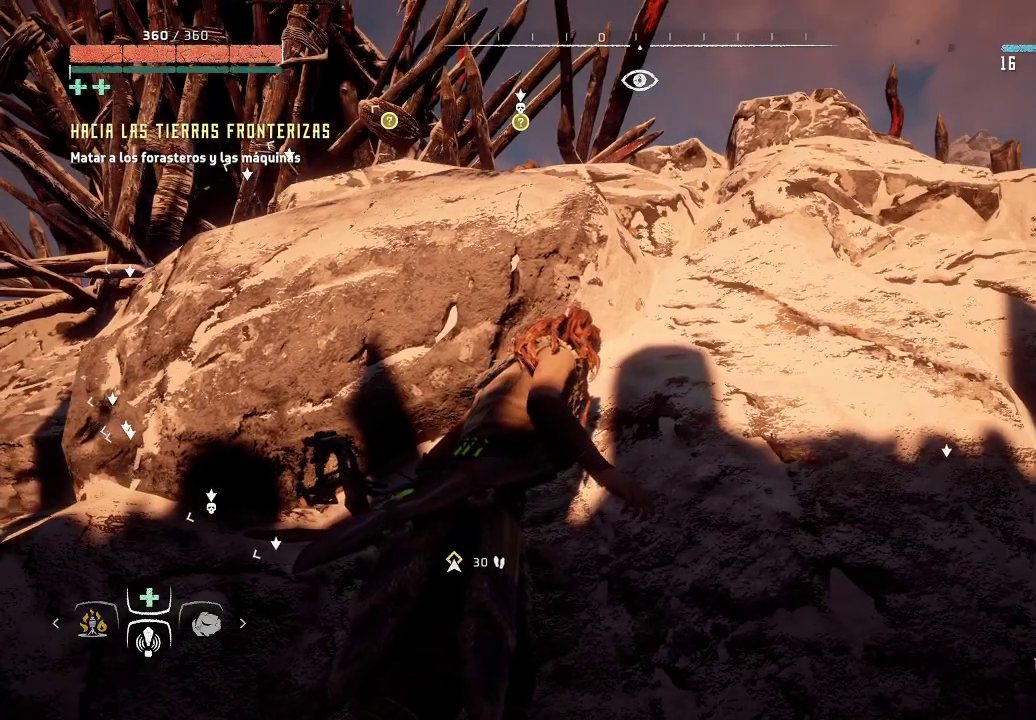
{"buttons": [], "left_stick": "right", "right_stick": "center", "events": [[250, "left_stick", "right"]]}
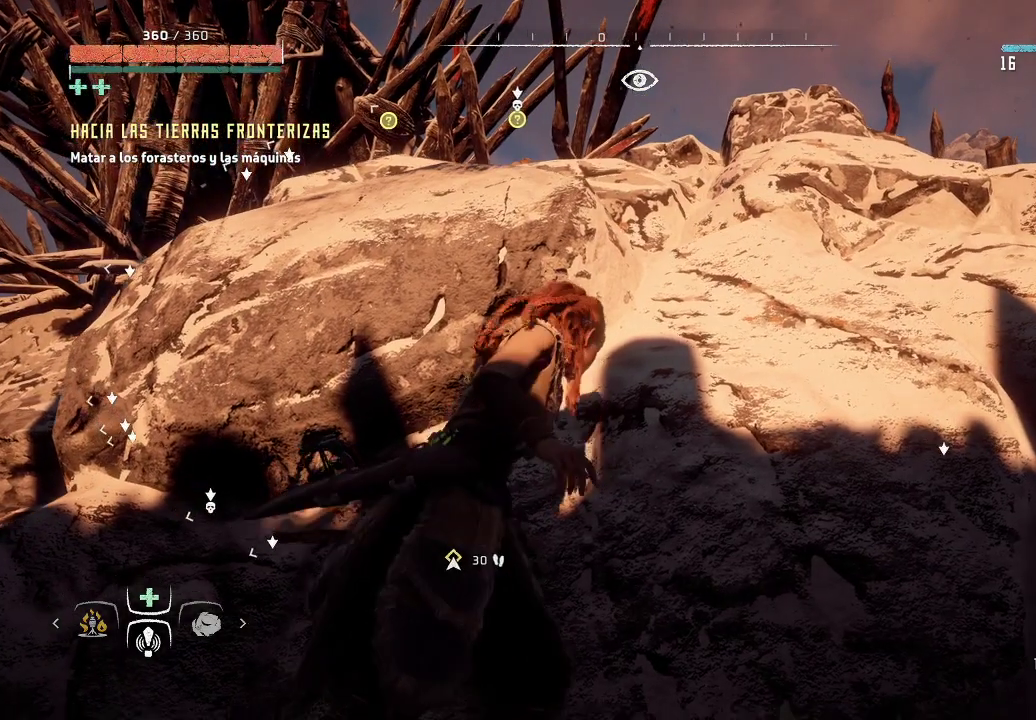
{"buttons": [], "left_stick": "center", "right_stick": "center", "events": [[67, "left_stick", "up-right"], [200, "left_stick", "center"]]}
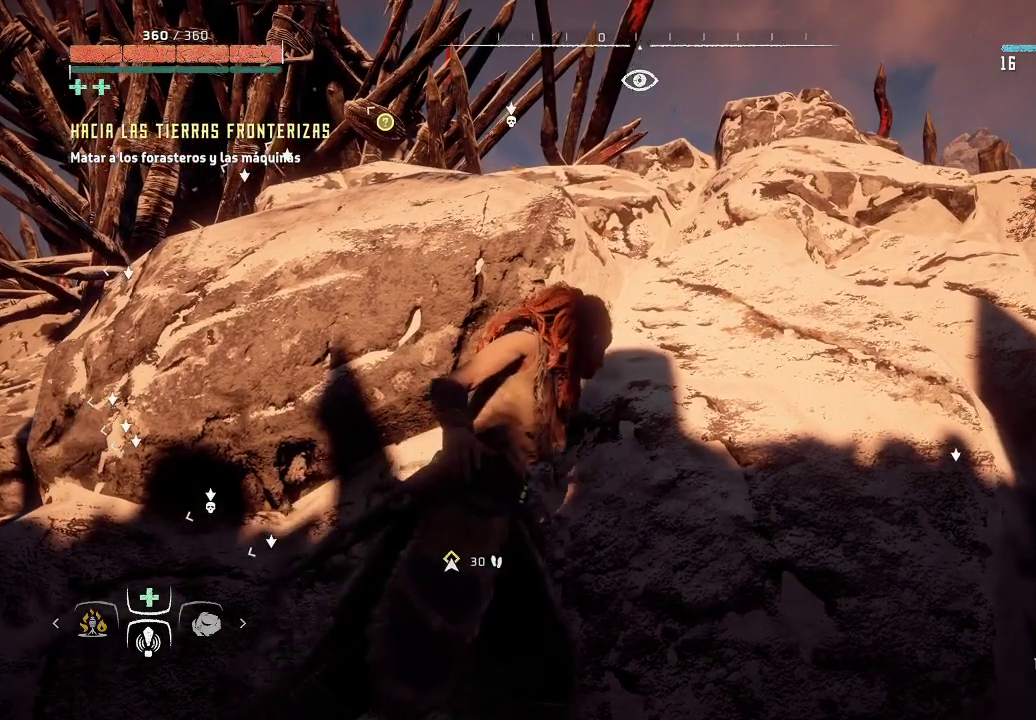
{"buttons": [], "left_stick": "center", "right_stick": "center", "events": []}
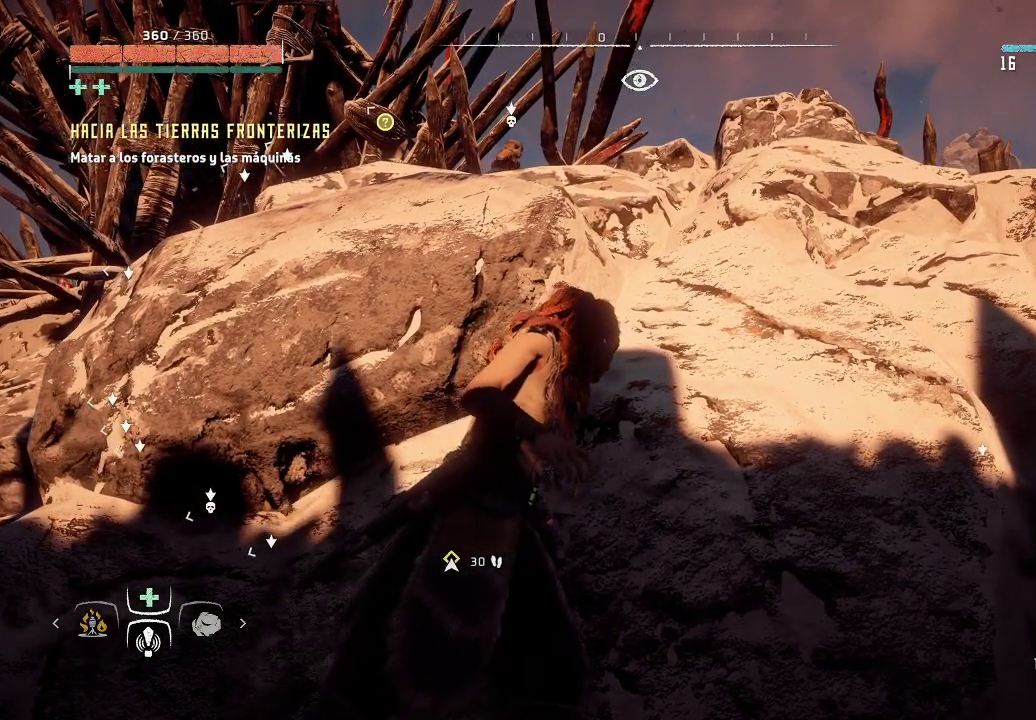
{"buttons": [], "left_stick": "center", "right_stick": "center", "events": []}
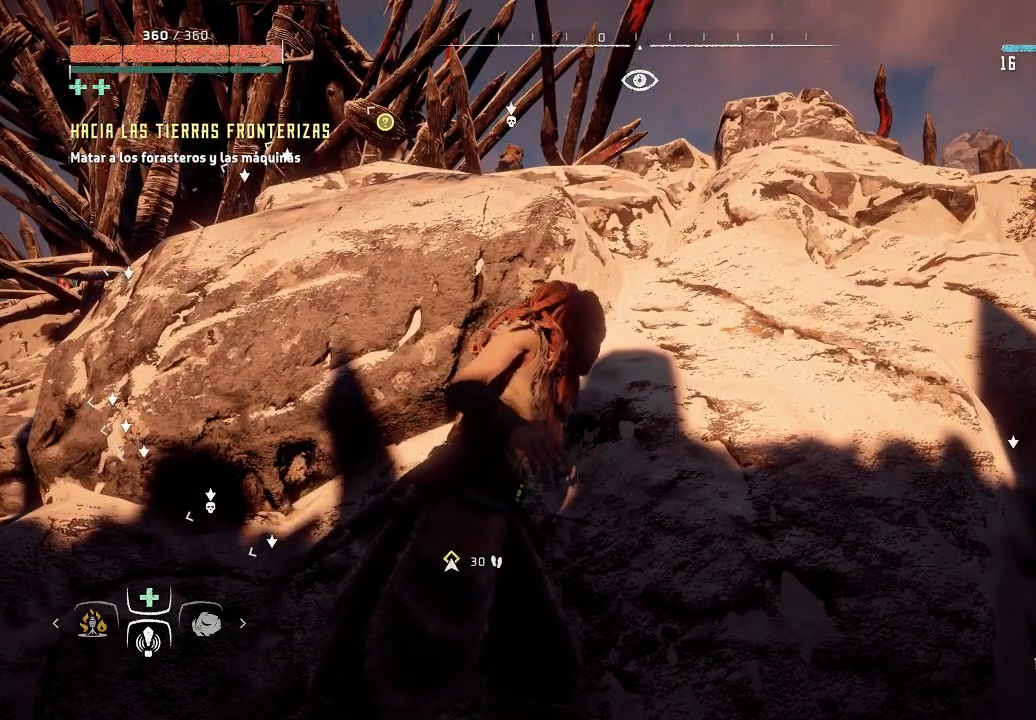
{"buttons": ["L2"], "left_stick": "center", "right_stick": "center", "events": [[433, "L2", "down"]]}
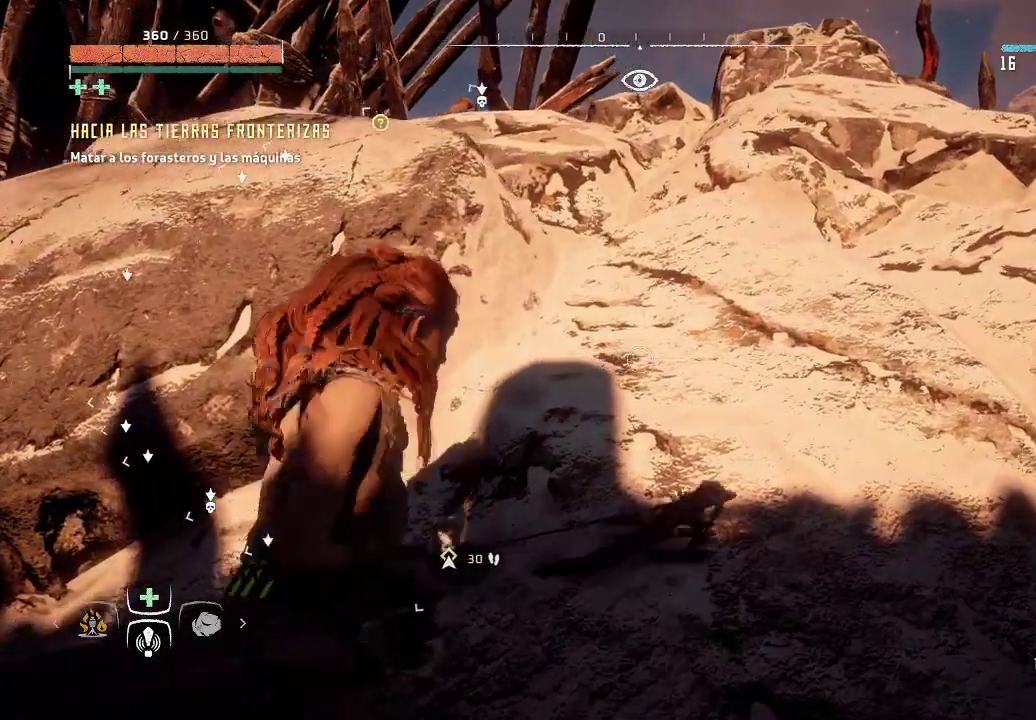
{"buttons": ["L2"], "left_stick": "center", "right_stick": "up-left", "events": [[267, "right_stick", "left"], [367, "right_stick", "up-left"]]}
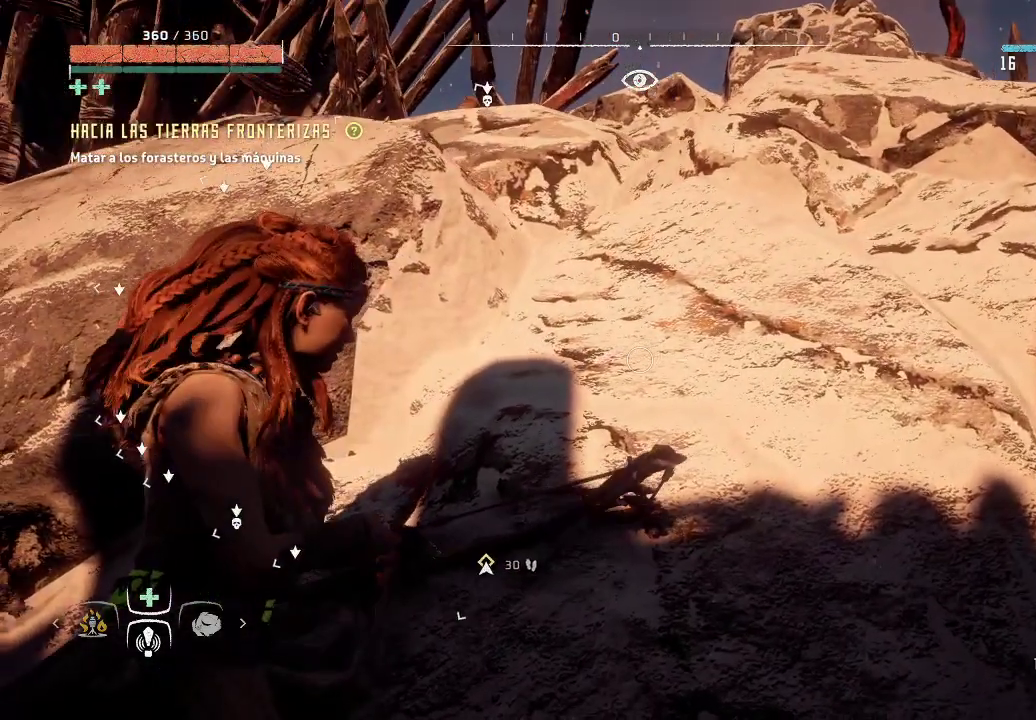
{"buttons": ["L2"], "left_stick": "down-left", "right_stick": "center", "events": [[17, "right_stick", "up"], [133, "right_stick", "center"], [200, "left_stick", "down-left"]]}
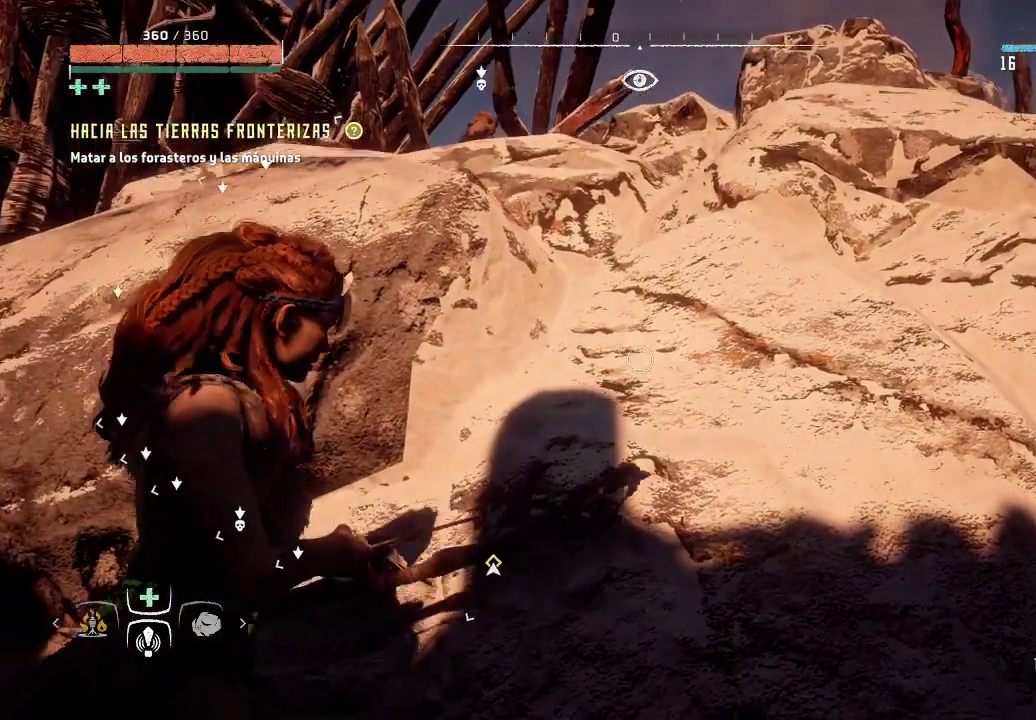
{"buttons": ["L2"], "left_stick": "center", "right_stick": "center", "events": [[250, "left_stick", "down"], [383, "left_stick", "center"]]}
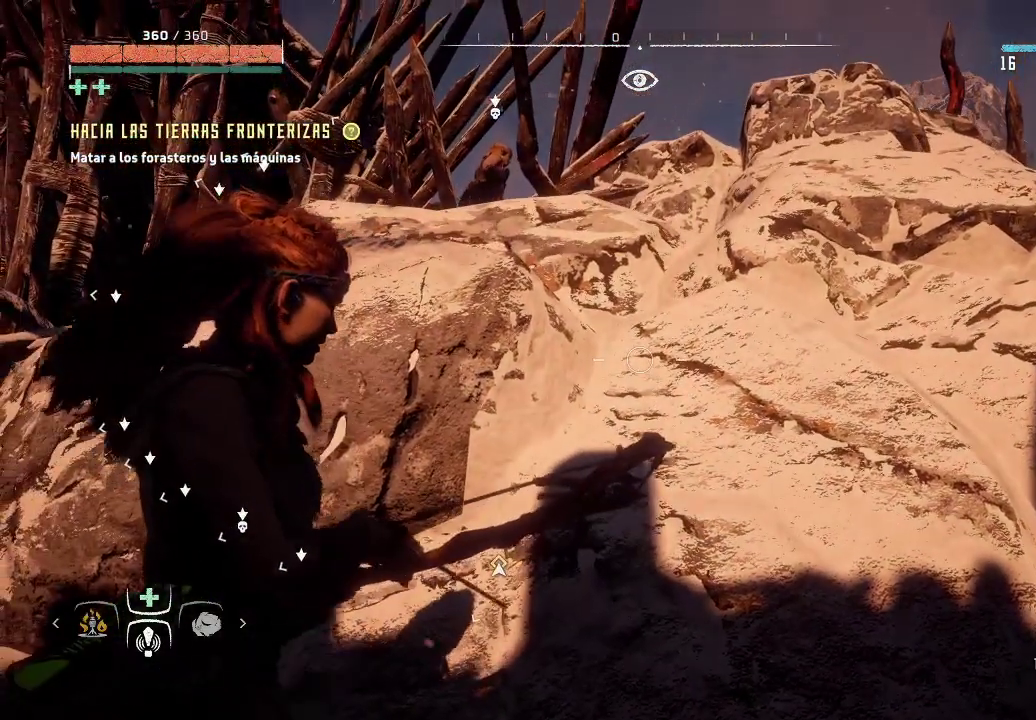
{"buttons": ["L2"], "left_stick": "center", "right_stick": "center", "events": [[283, "DPAD_UP", "down"], [383, "DPAD_UP", "up"]]}
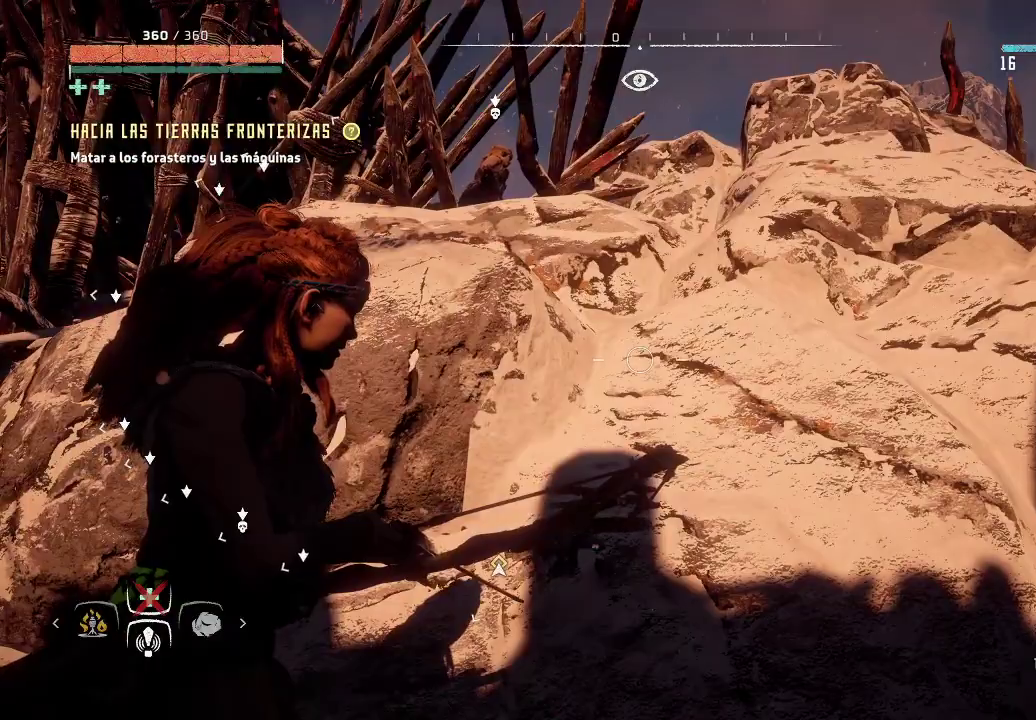
{"buttons": ["L2"], "left_stick": "center", "right_stick": "center", "events": []}
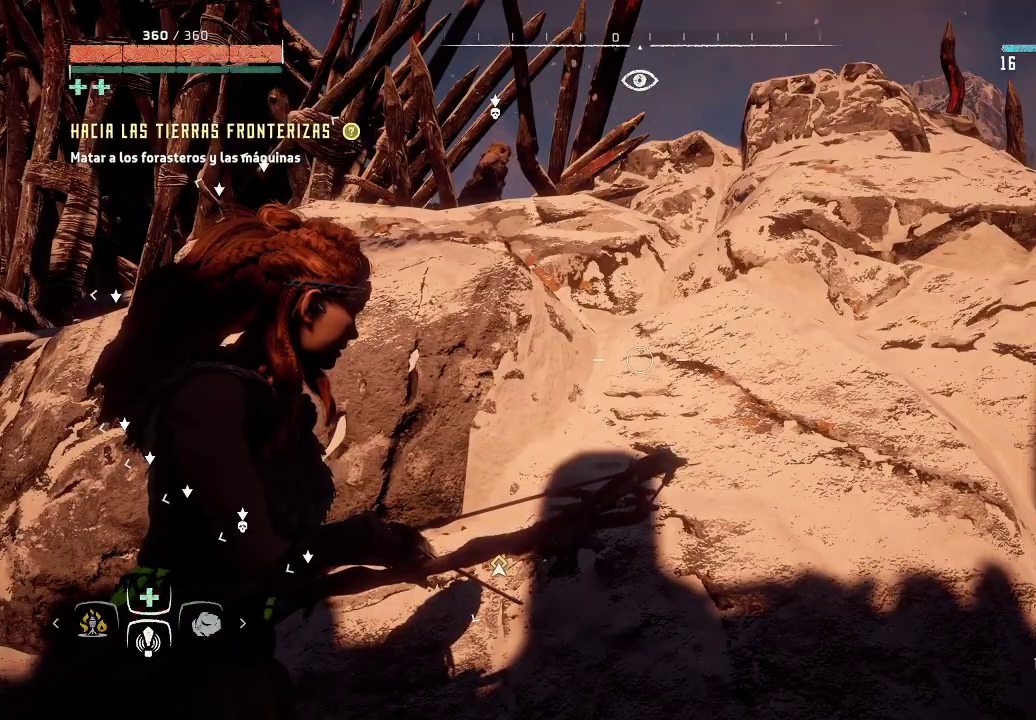
{"buttons": ["L2"], "left_stick": "center", "right_stick": "center", "events": []}
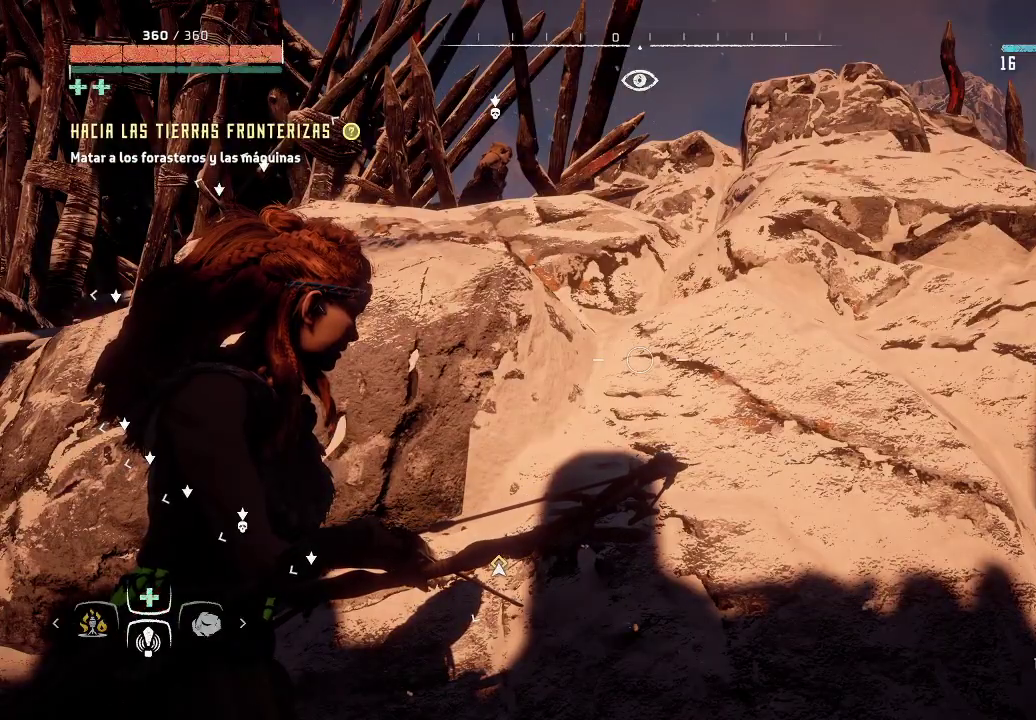
{"buttons": ["L1"], "left_stick": "center", "right_stick": "center", "events": [[100, "L2", "up"], [267, "L1", "down"]]}
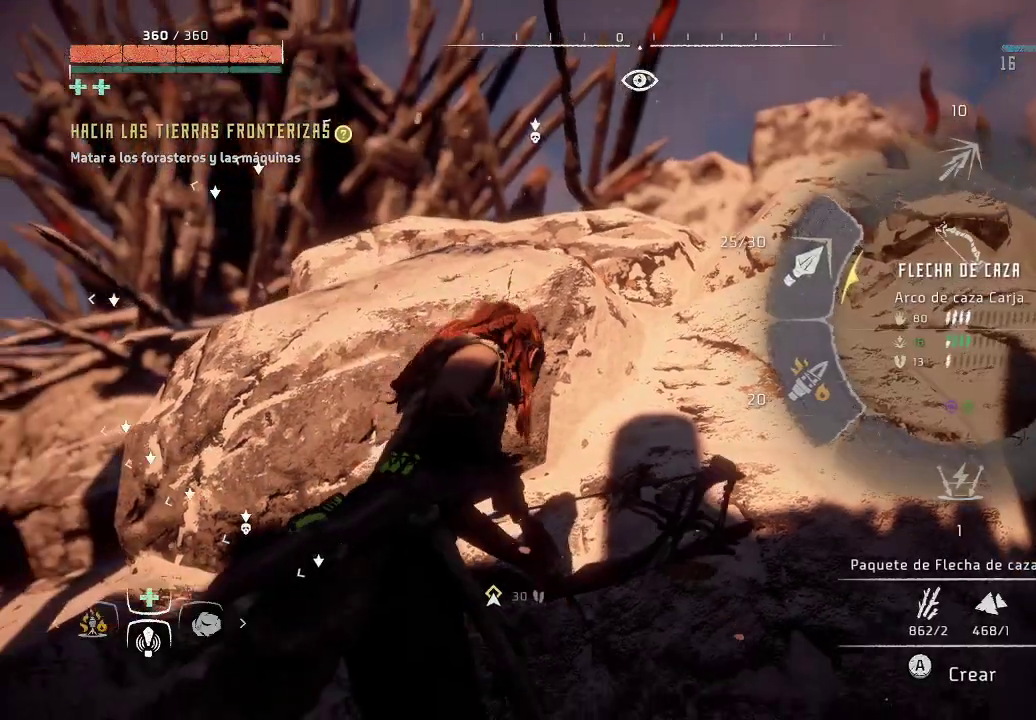
{"buttons": [], "left_stick": "center", "right_stick": "center", "events": [[67, "right_stick", "up"], [317, "right_stick", "center"], [400, "L1", "up"]]}
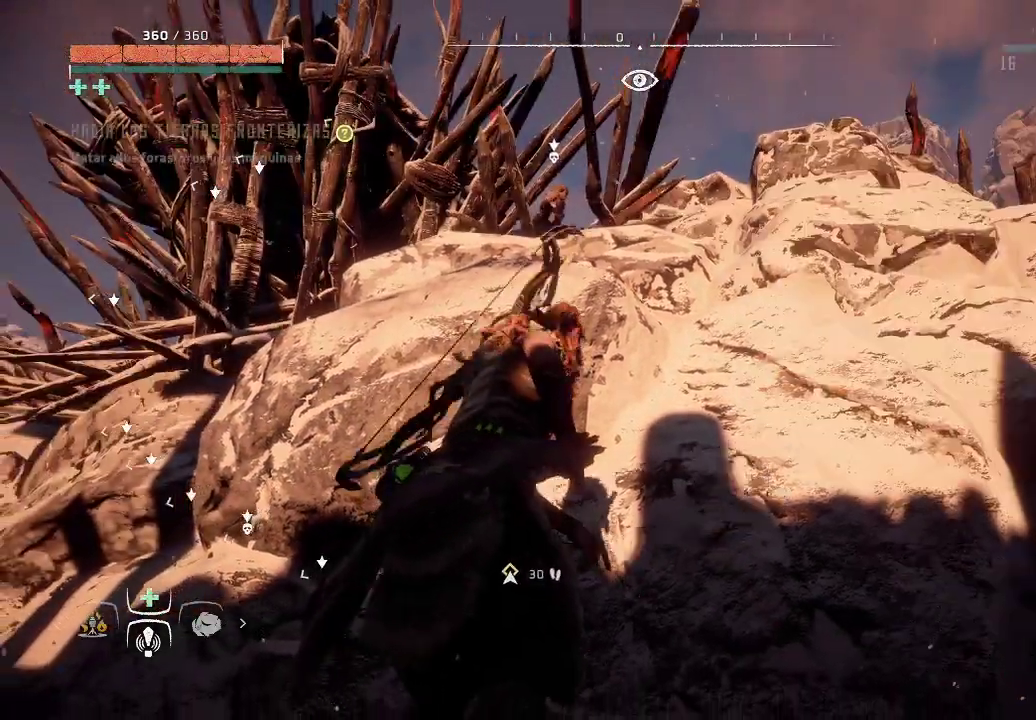
{"buttons": ["L2"], "left_stick": "down-left", "right_stick": "up-left", "events": [[33, "L2", "down"], [267, "right_stick", "up-left"], [417, "left_stick", "down-left"]]}
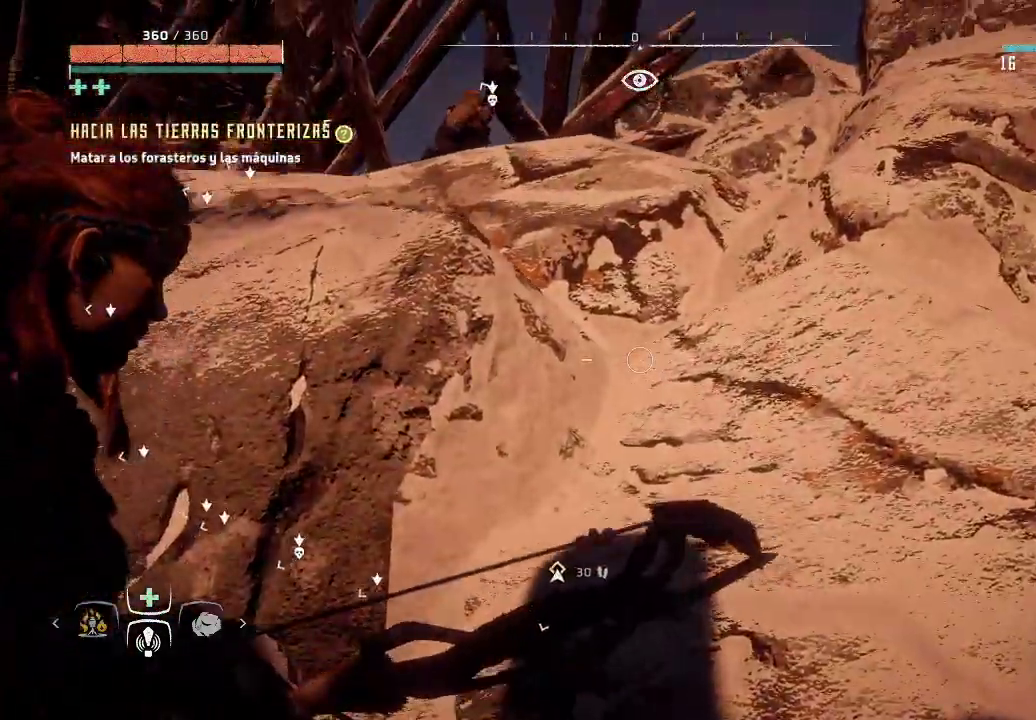
{"buttons": ["L2"], "left_stick": "down-left", "right_stick": "up", "events": [[183, "right_stick", "center"], [433, "right_stick", "up"]]}